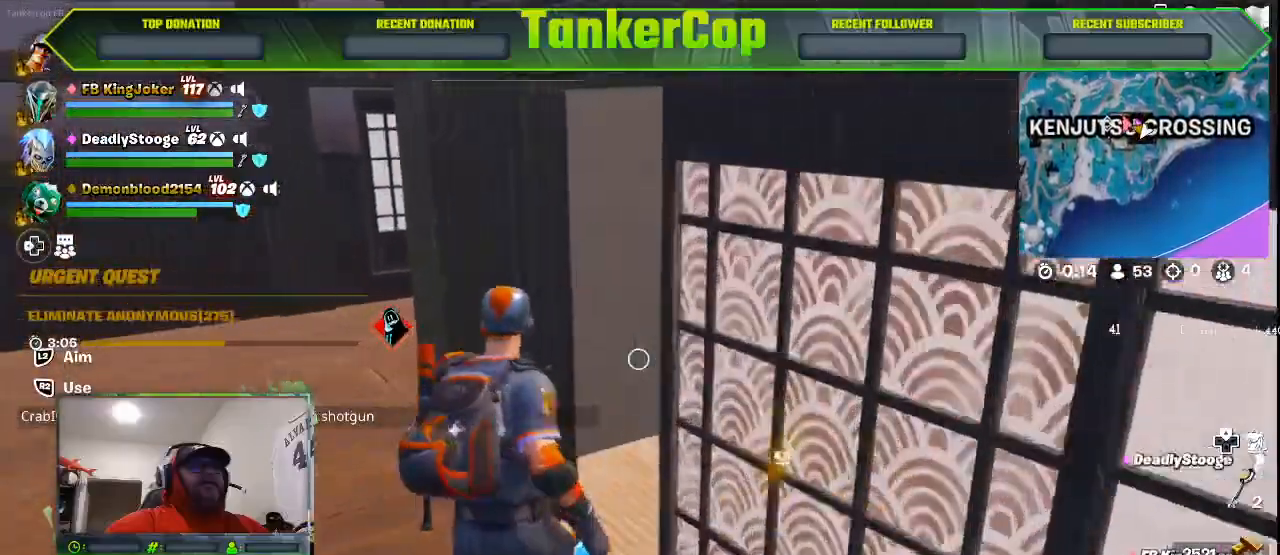
Gameplay with a controller (PlayStation layout); each line is a JSON object with the inputs held at the frame after it (dt_ms = milliseconds from this image to that frame). "events" lists button and stick changes between this image and that frame as [ms after this image, input, new state], when the widget could be followed in between.
{"dt_ms": 500, "buttons": [], "left_stick": "up", "right_stick": "center", "events": [[67, "right_stick", "center"]]}
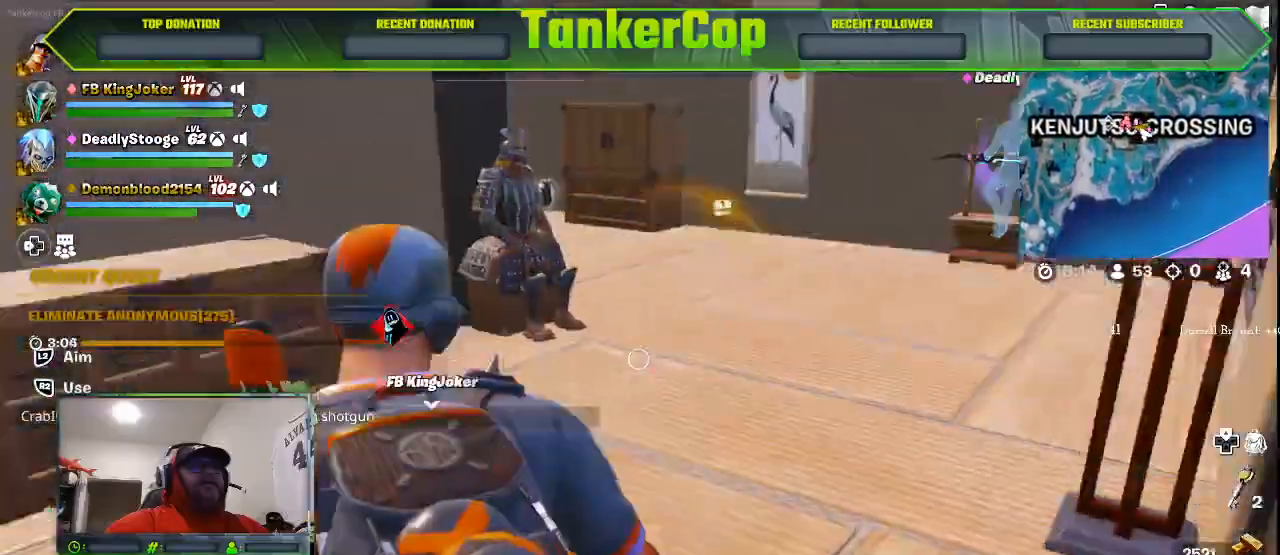
{"dt_ms": 500, "buttons": [], "left_stick": "up", "right_stick": "center", "events": []}
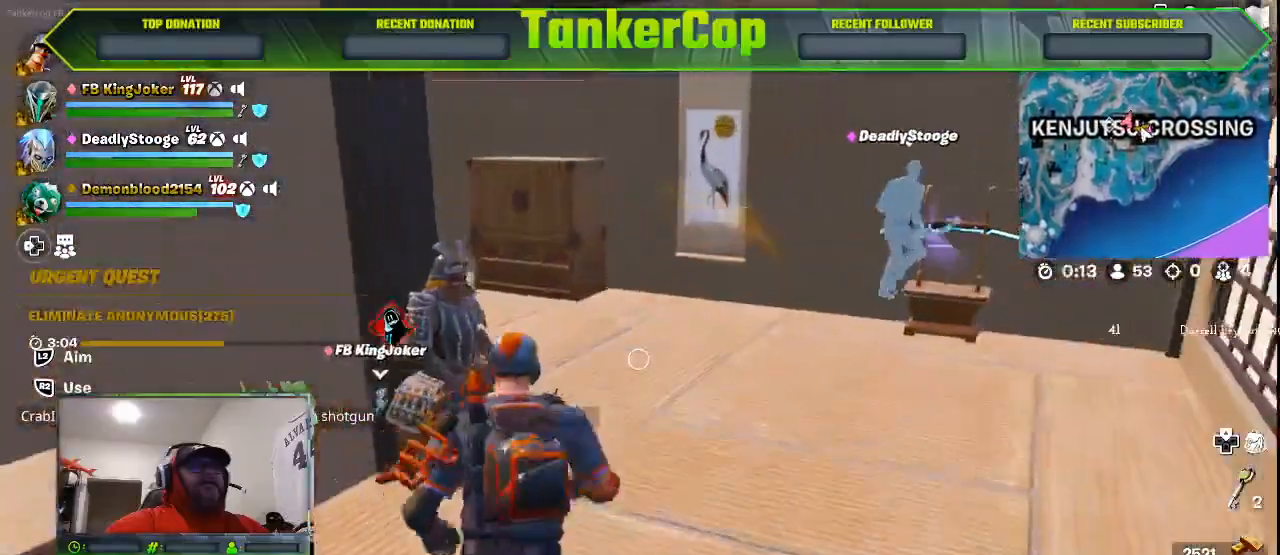
{"dt_ms": 500, "buttons": [], "left_stick": "up", "right_stick": "center", "events": []}
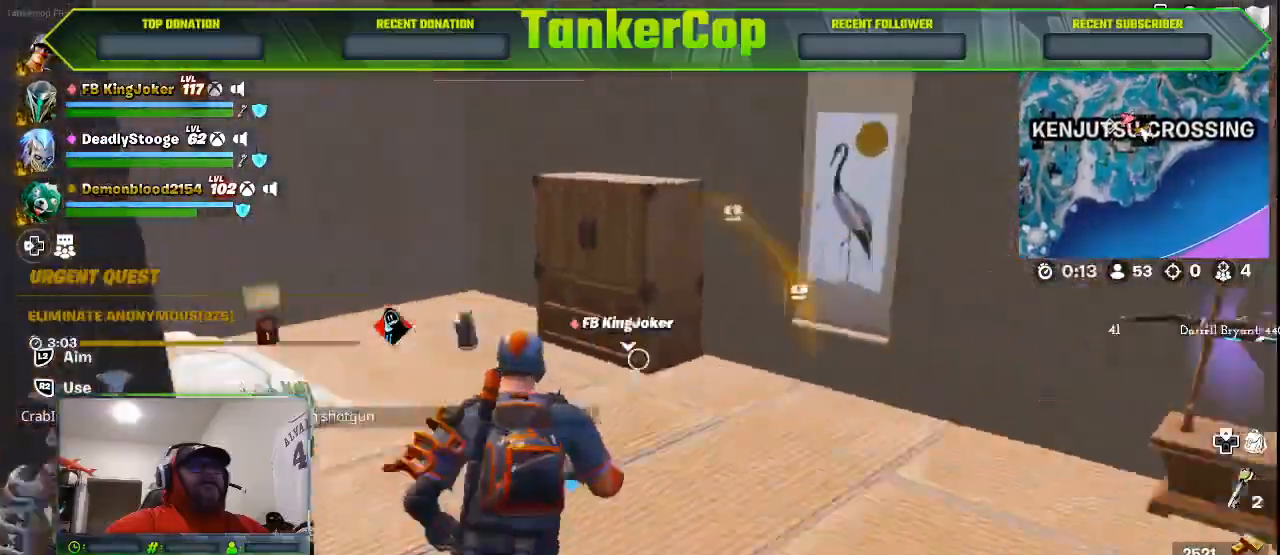
{"dt_ms": 500, "buttons": [], "left_stick": "up", "right_stick": "center", "events": []}
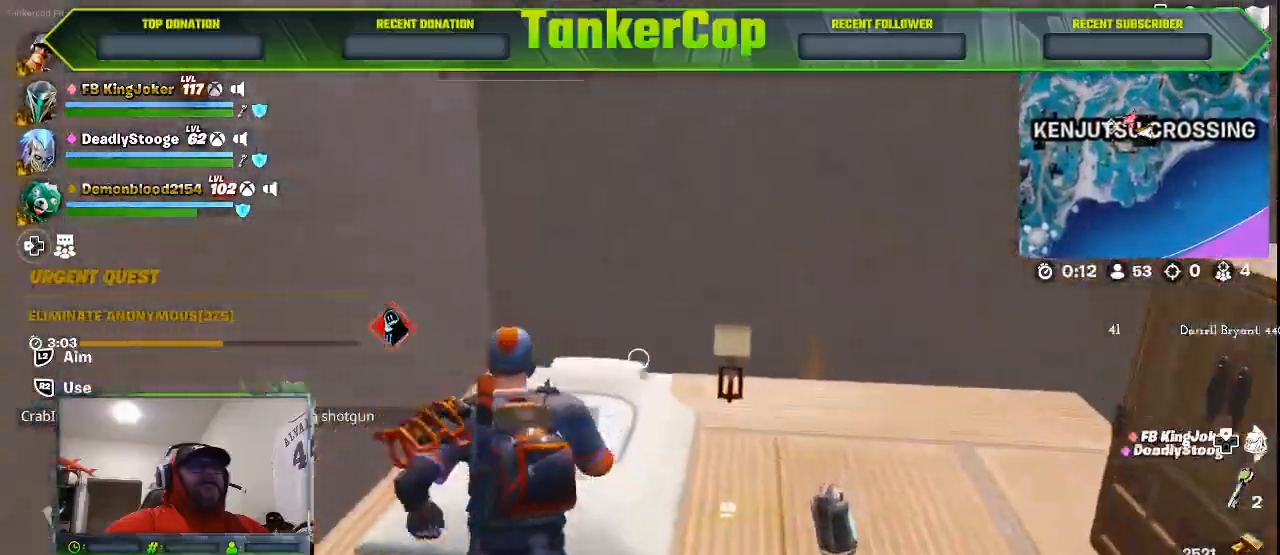
{"dt_ms": 500, "buttons": [], "left_stick": "down-left", "right_stick": "center", "events": [[167, "left_stick", "down"], [433, "left_stick", "down-left"]]}
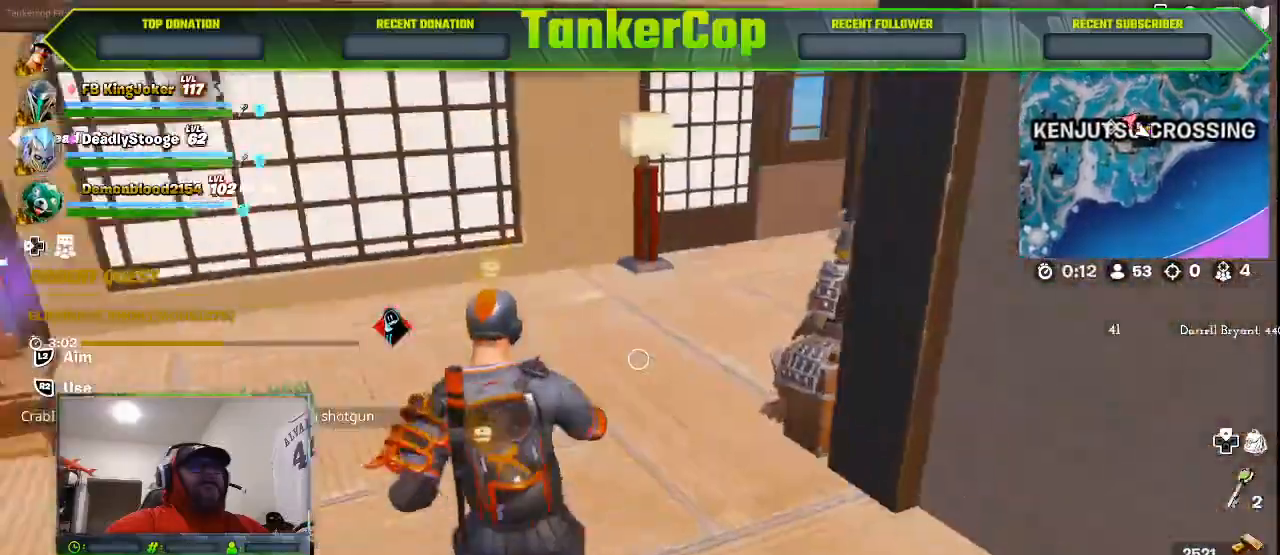
{"dt_ms": 500, "buttons": [], "left_stick": "up", "right_stick": "down-left", "events": [[67, "left_stick", "up-left"], [200, "L3", "down"], [200, "left_stick", "up"], [333, "right_stick", "down-left"], [367, "L3", "up"]]}
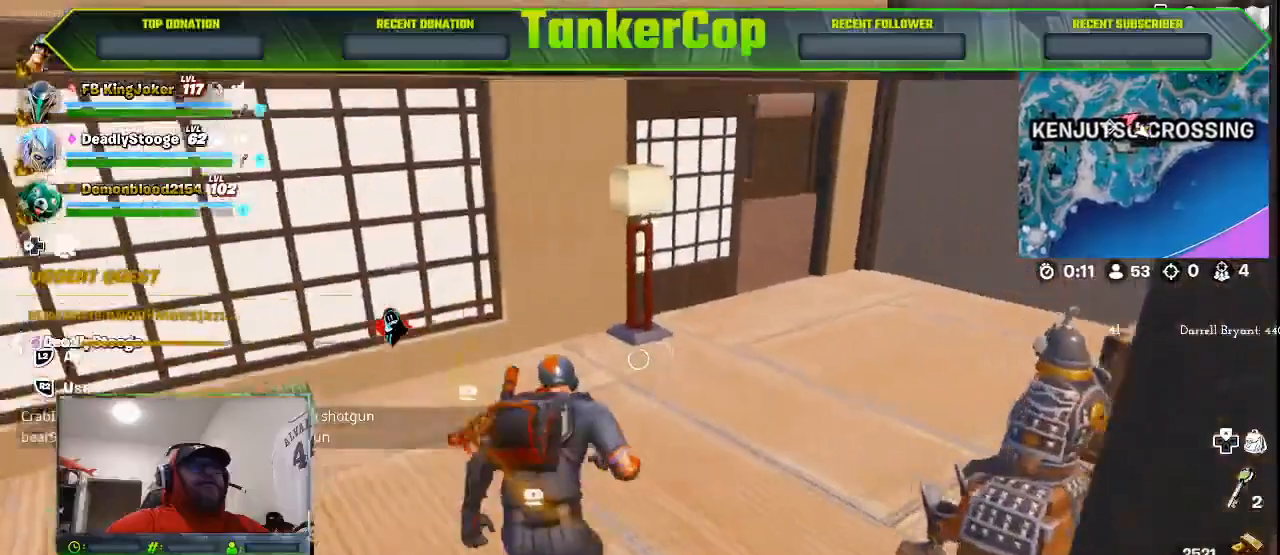
{"dt_ms": 500, "buttons": [], "left_stick": "center", "right_stick": "right", "events": [[167, "right_stick", "right"], [500, "left_stick", "center"]]}
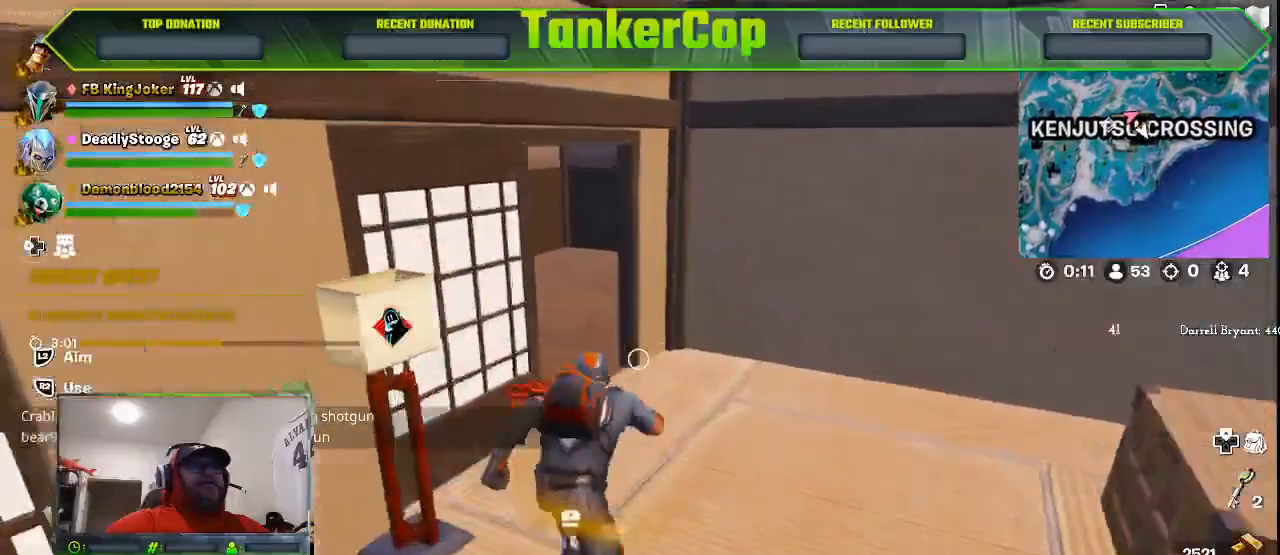
{"dt_ms": 500, "buttons": [], "left_stick": "down-right", "right_stick": "right"}
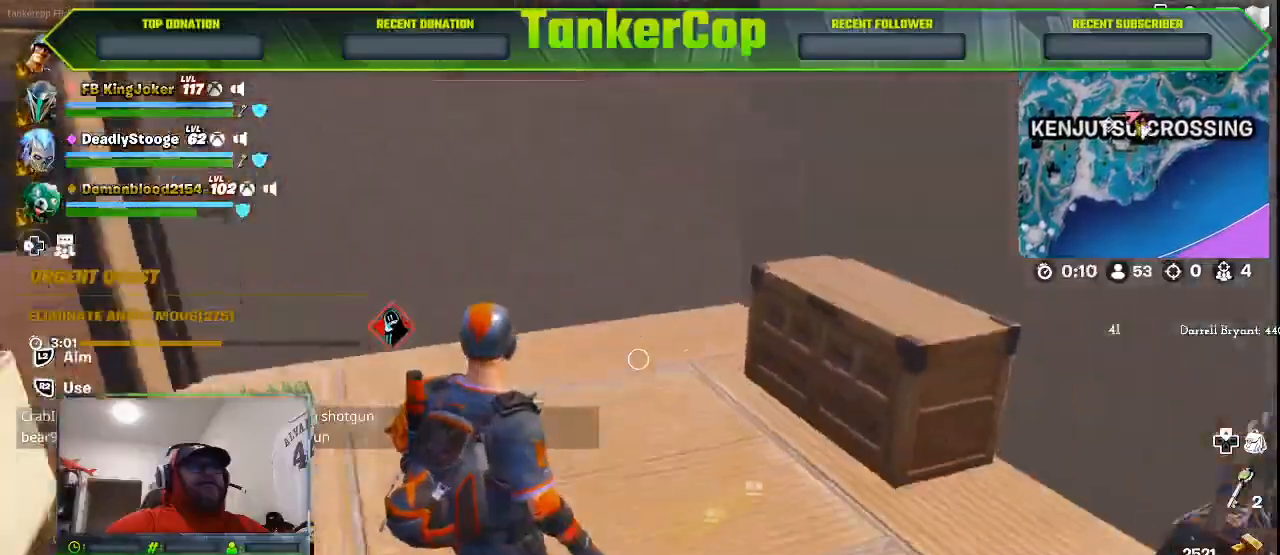
{"dt_ms": 500, "buttons": [], "left_stick": "up-left", "right_stick": "right", "events": [[167, "left_stick", "up"], [433, "left_stick", "up-left"]]}
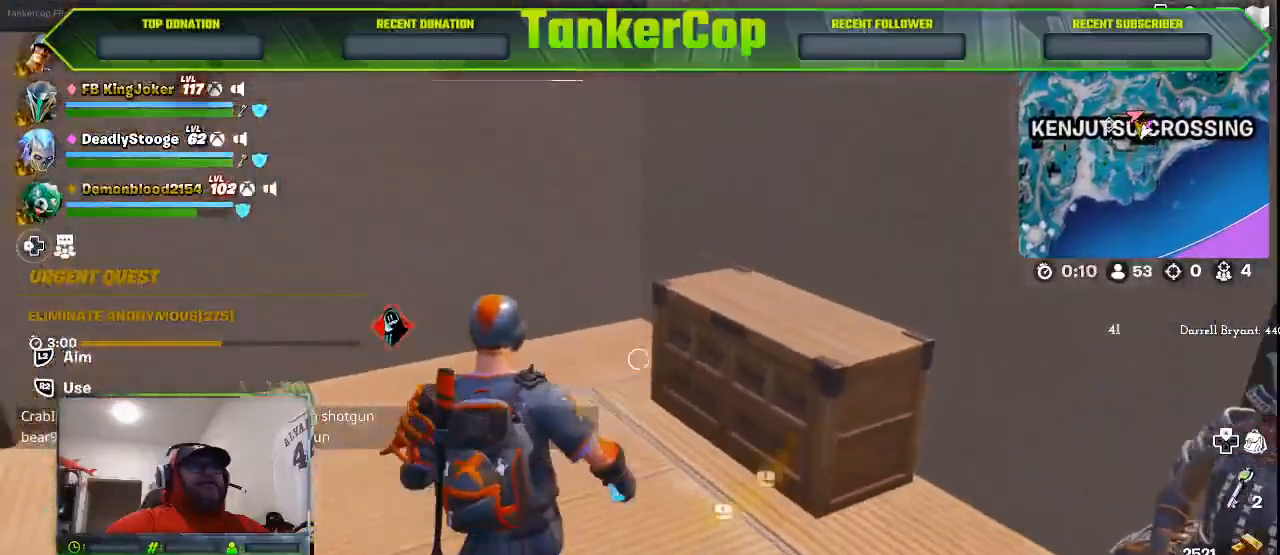
{"dt_ms": 1000, "buttons": [], "left_stick": "up-left", "right_stick": "up"}
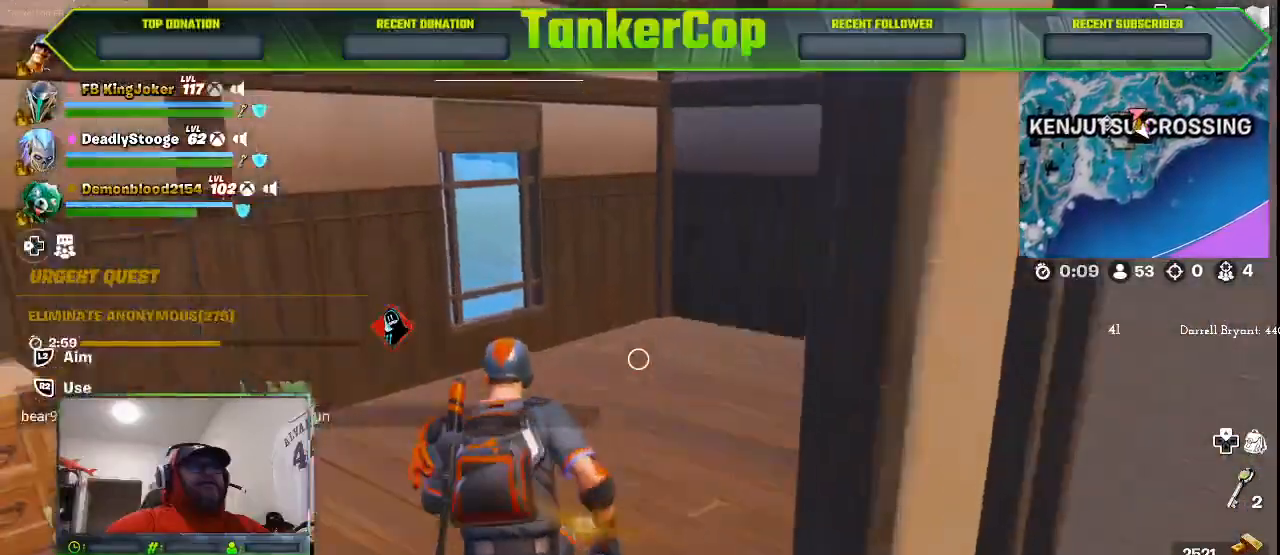
{"dt_ms": 500, "buttons": [], "left_stick": "down-left", "right_stick": "left", "events": [[300, "right_stick", "left"], [333, "left_stick", "down-left"]]}
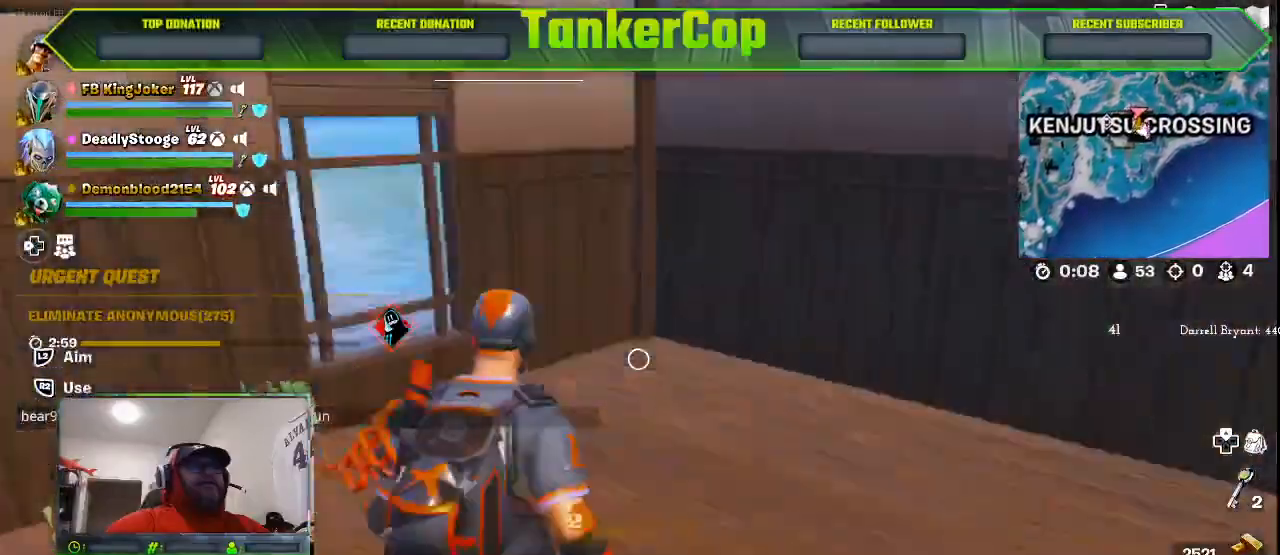
{"dt_ms": 500, "buttons": [], "left_stick": "up", "right_stick": "down-left", "events": [[100, "right_stick", "down-left"], [200, "left_stick", "center"], [400, "left_stick", "up"]]}
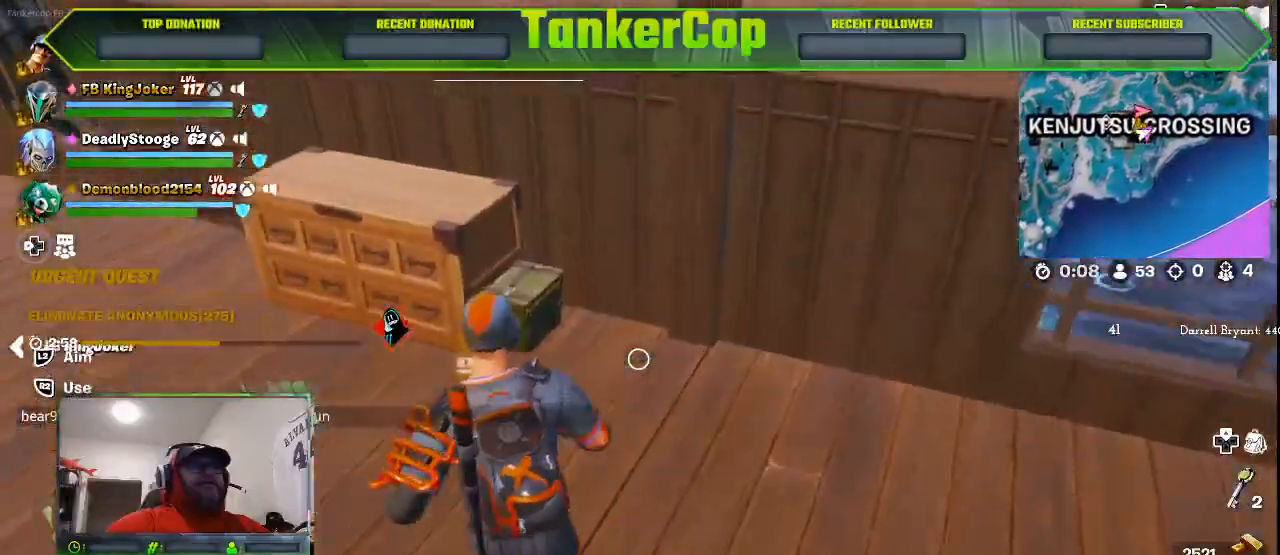
{"dt_ms": 500, "buttons": [], "left_stick": "center", "right_stick": "center"}
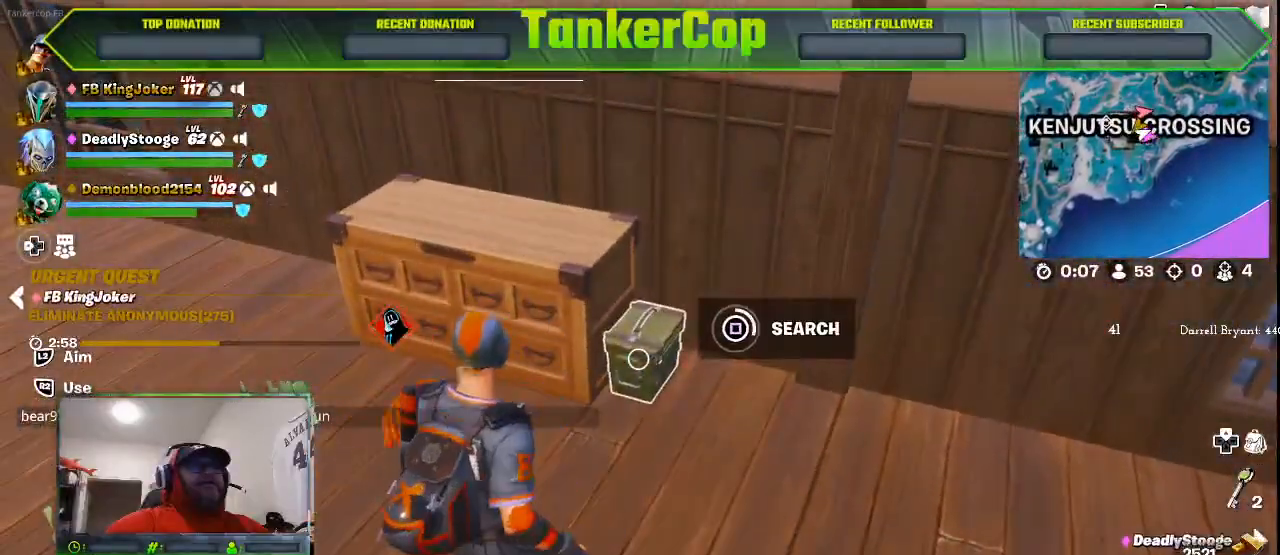
{"dt_ms": 500, "buttons": [], "left_stick": "center", "right_stick": "center", "events": []}
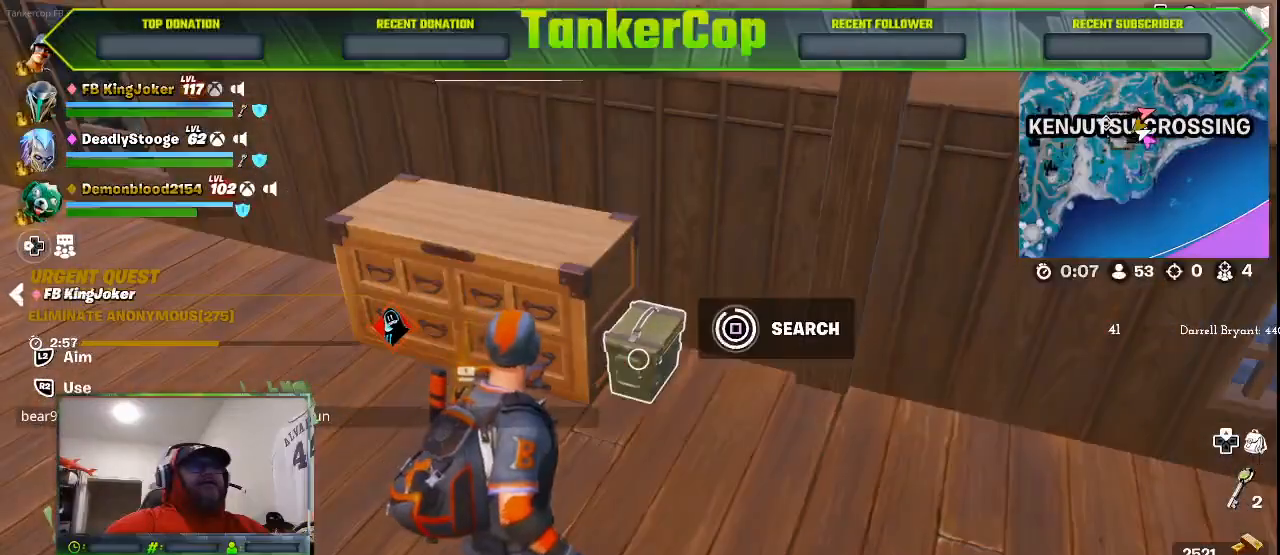
{"dt_ms": 500, "buttons": [], "left_stick": "up-right", "right_stick": "center", "events": [[300, "left_stick", "up-right"]]}
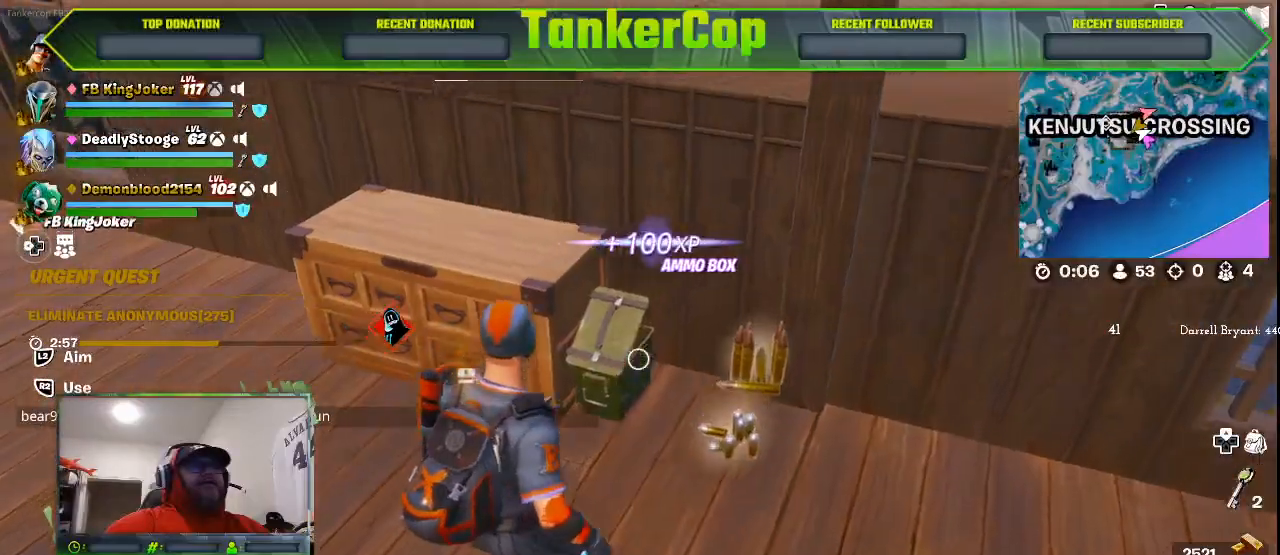
{"dt_ms": 500, "buttons": [], "left_stick": "up-right", "right_stick": "down-right", "events": [[167, "right_stick", "down-right"]]}
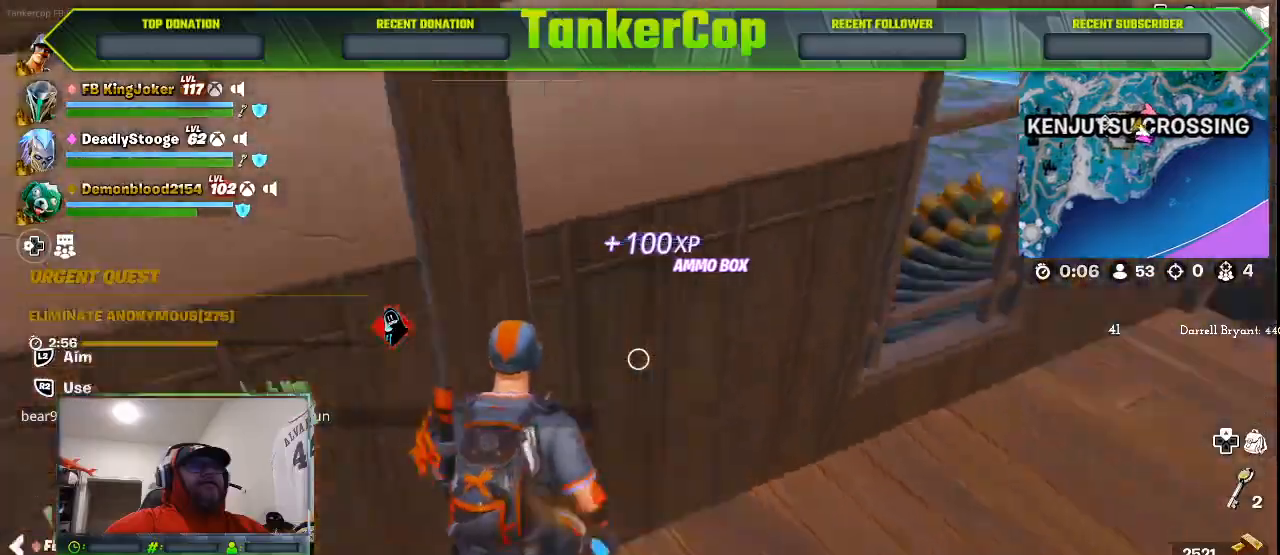
{"dt_ms": 500, "buttons": [], "left_stick": "up-right", "right_stick": "down-right", "events": []}
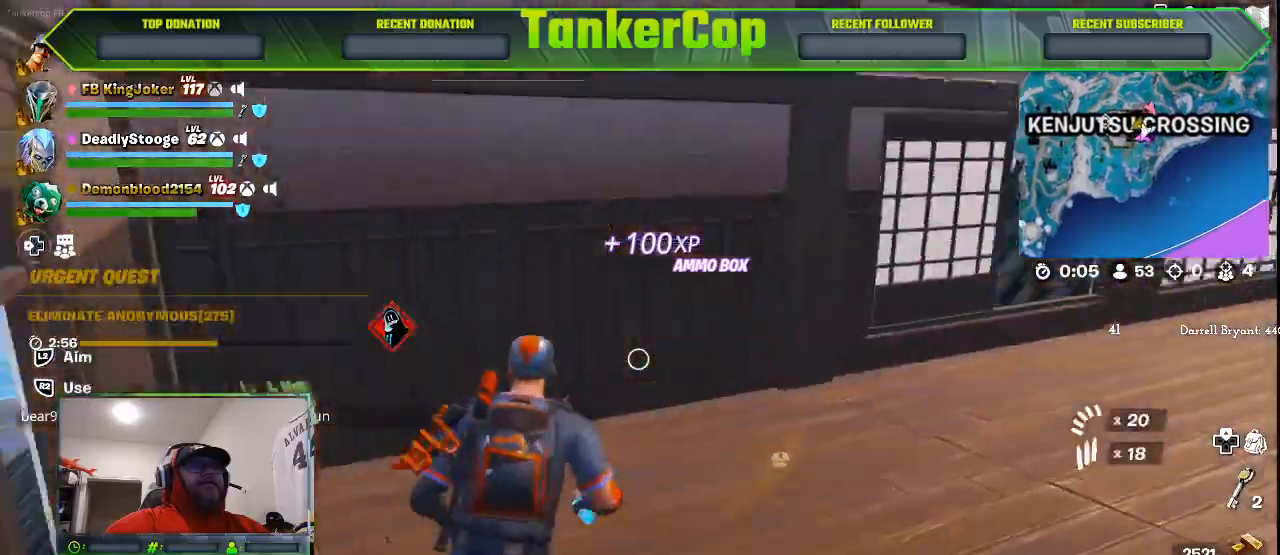
{"dt_ms": 500, "buttons": ["L3"], "left_stick": "up", "right_stick": "right", "events": [[400, "L3", "down"], [400, "left_stick", "up"], [500, "right_stick", "right"]]}
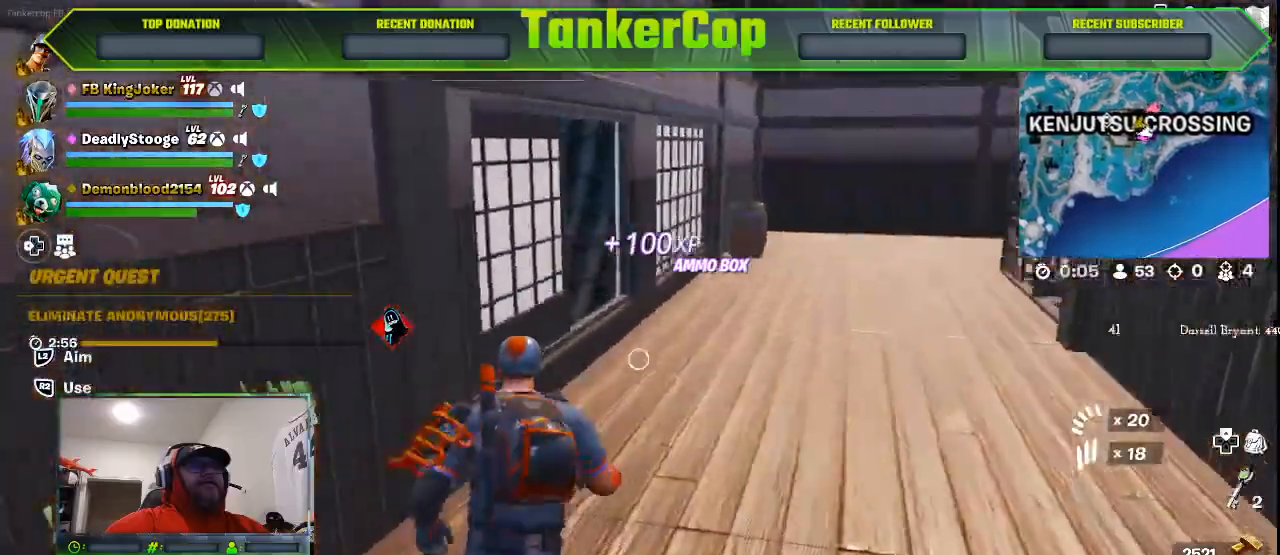
{"dt_ms": 500, "buttons": [], "left_stick": "up", "right_stick": "right"}
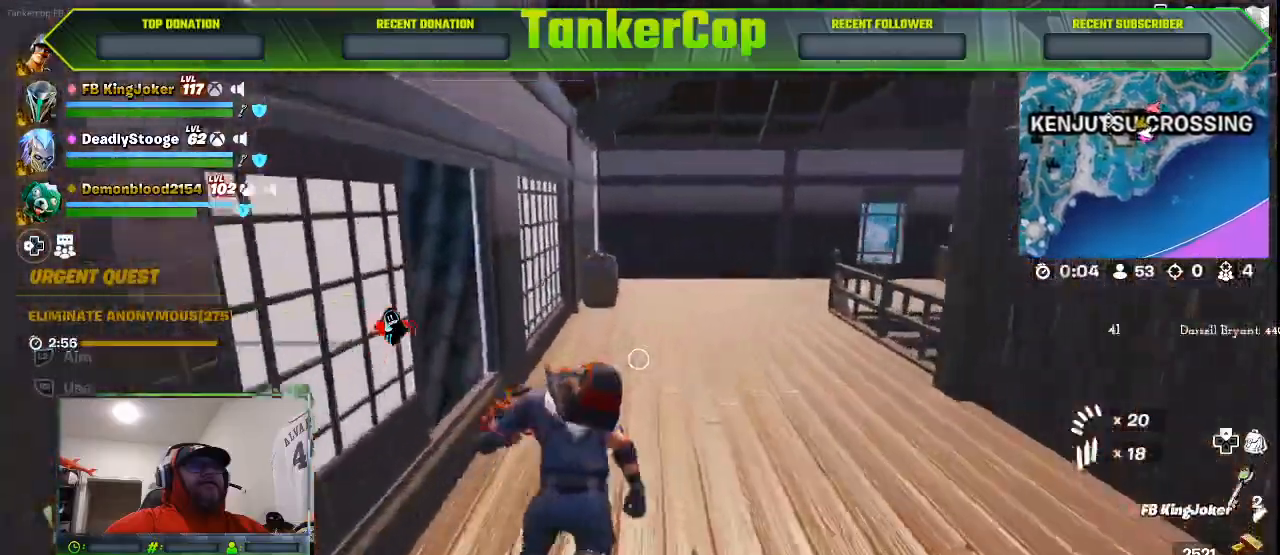
{"dt_ms": 500, "buttons": [], "left_stick": "down-left", "right_stick": "right"}
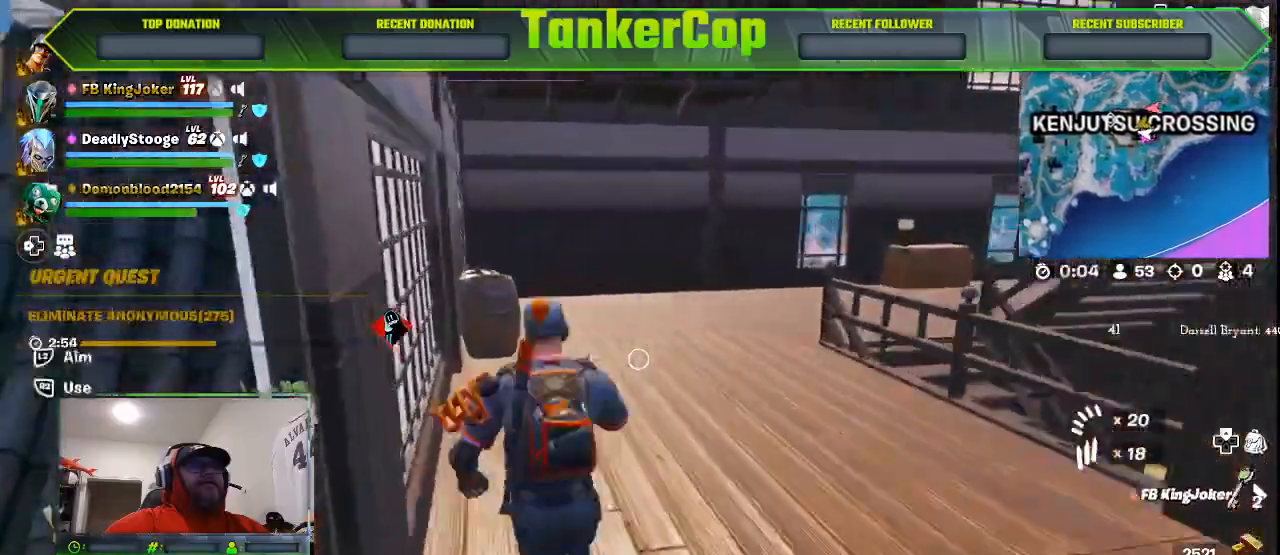
{"dt_ms": 500, "buttons": [], "left_stick": "up-right", "right_stick": "right", "events": [[233, "left_stick", "up-right"]]}
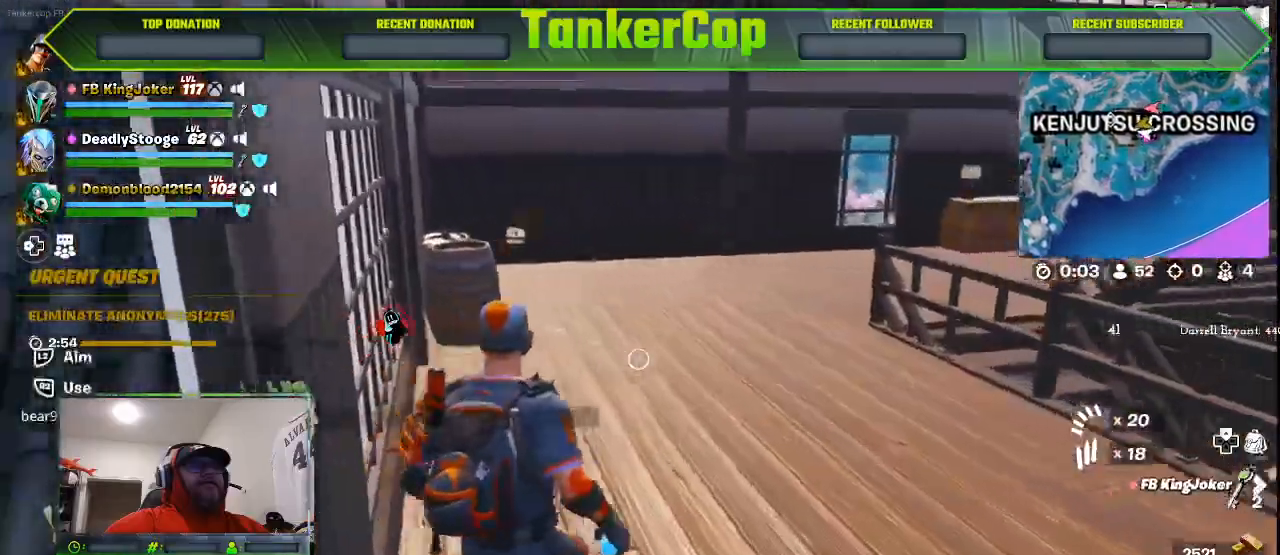
{"dt_ms": 500, "buttons": [], "left_stick": "up-right", "right_stick": "center", "events": [[167, "right_stick", "center"]]}
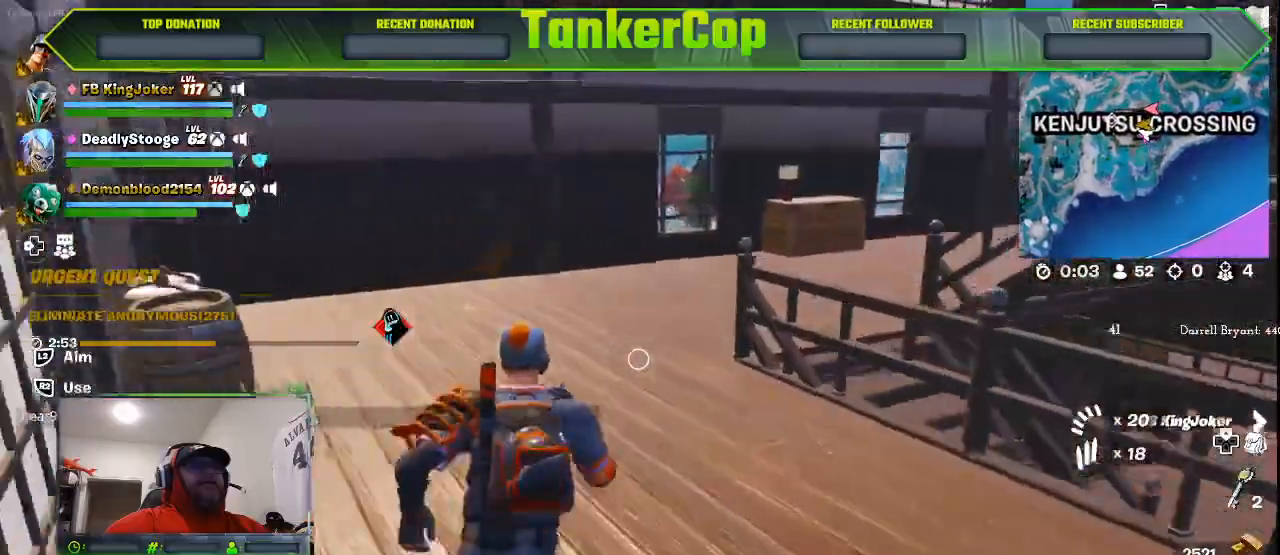
{"dt_ms": 500, "buttons": [], "left_stick": "up-right", "right_stick": "center", "events": []}
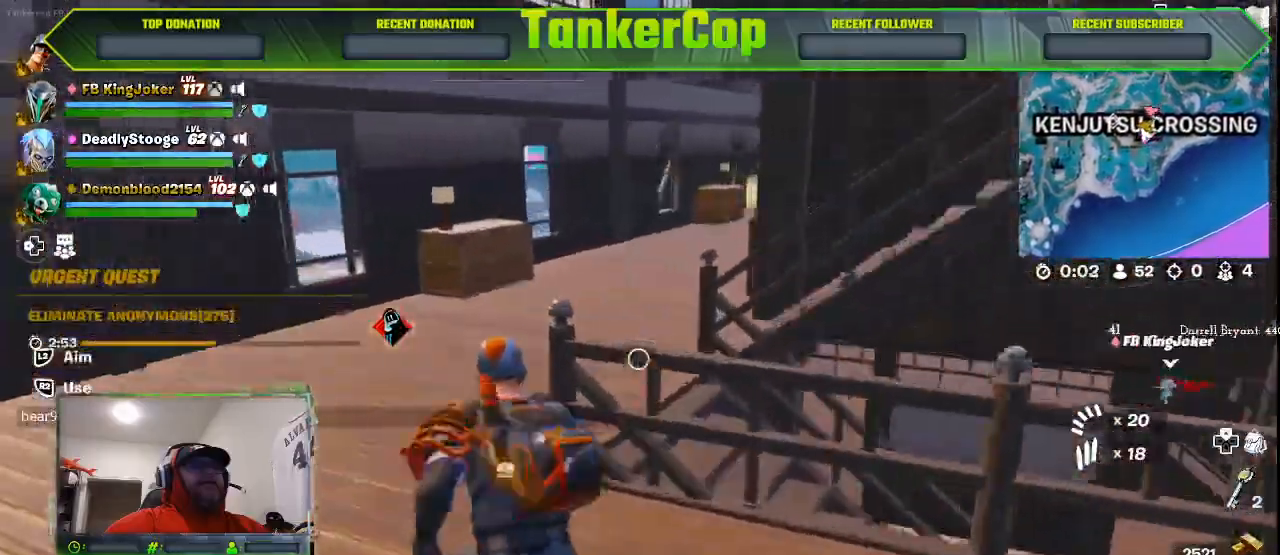
{"dt_ms": 500, "buttons": [], "left_stick": "up-right", "right_stick": "center", "events": []}
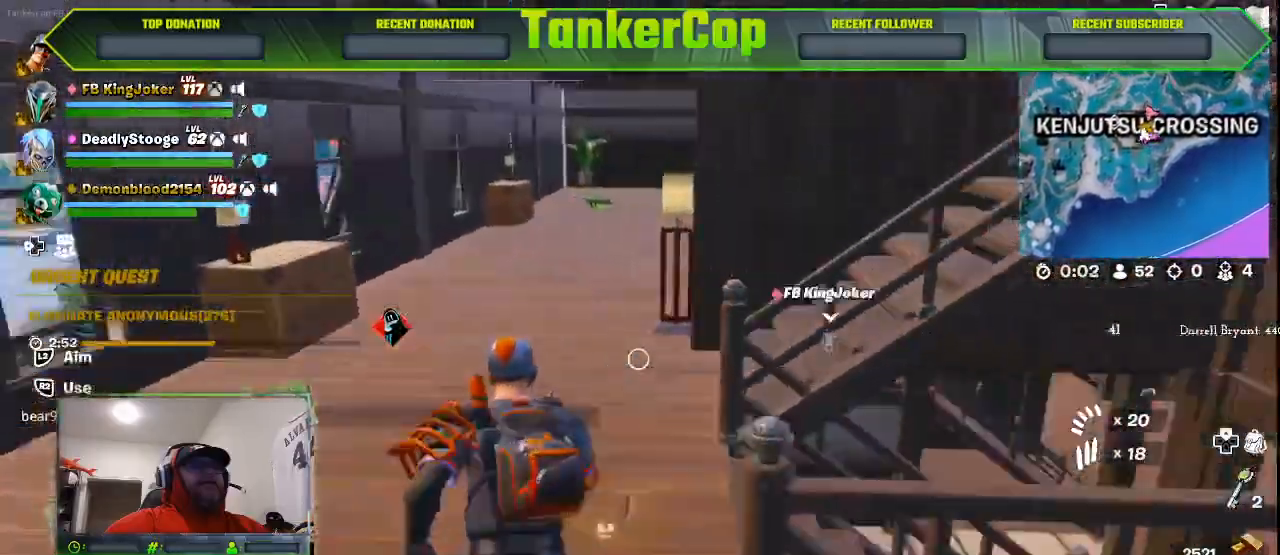
{"dt_ms": 500, "buttons": [], "left_stick": "up-right", "right_stick": "center", "events": []}
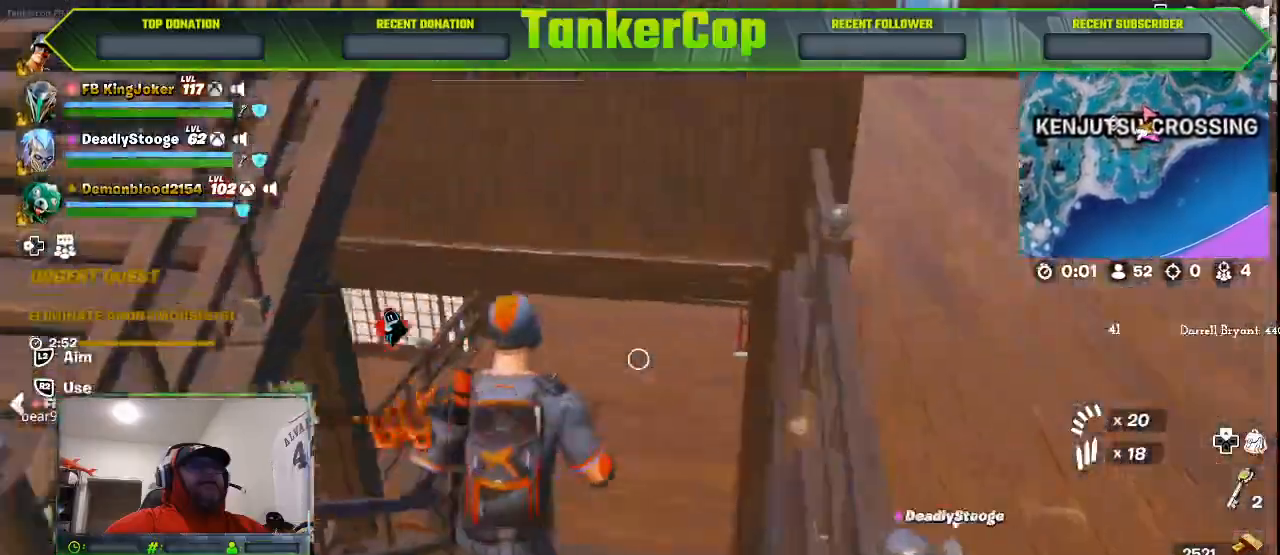
{"dt_ms": 500, "buttons": [], "left_stick": "up", "right_stick": "down-right", "events": [[167, "right_stick", "down-right"], [500, "left_stick", "up"]]}
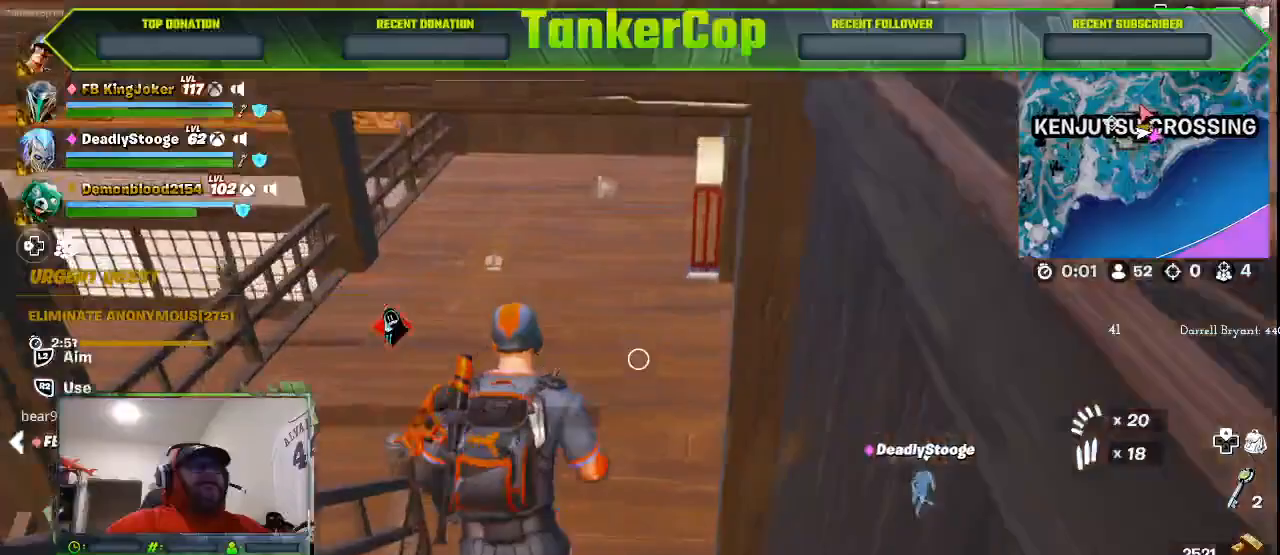
{"dt_ms": 500, "buttons": [], "left_stick": "up", "right_stick": "down-right", "events": []}
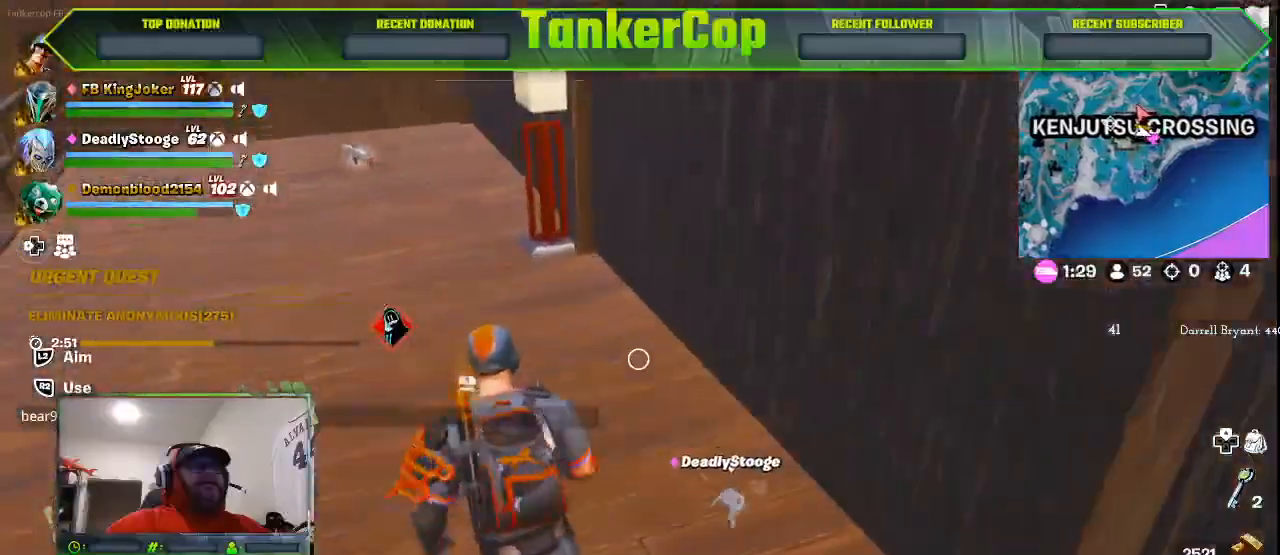
{"dt_ms": 500, "buttons": [], "left_stick": "up", "right_stick": "center", "events": [[133, "right_stick", "center"]]}